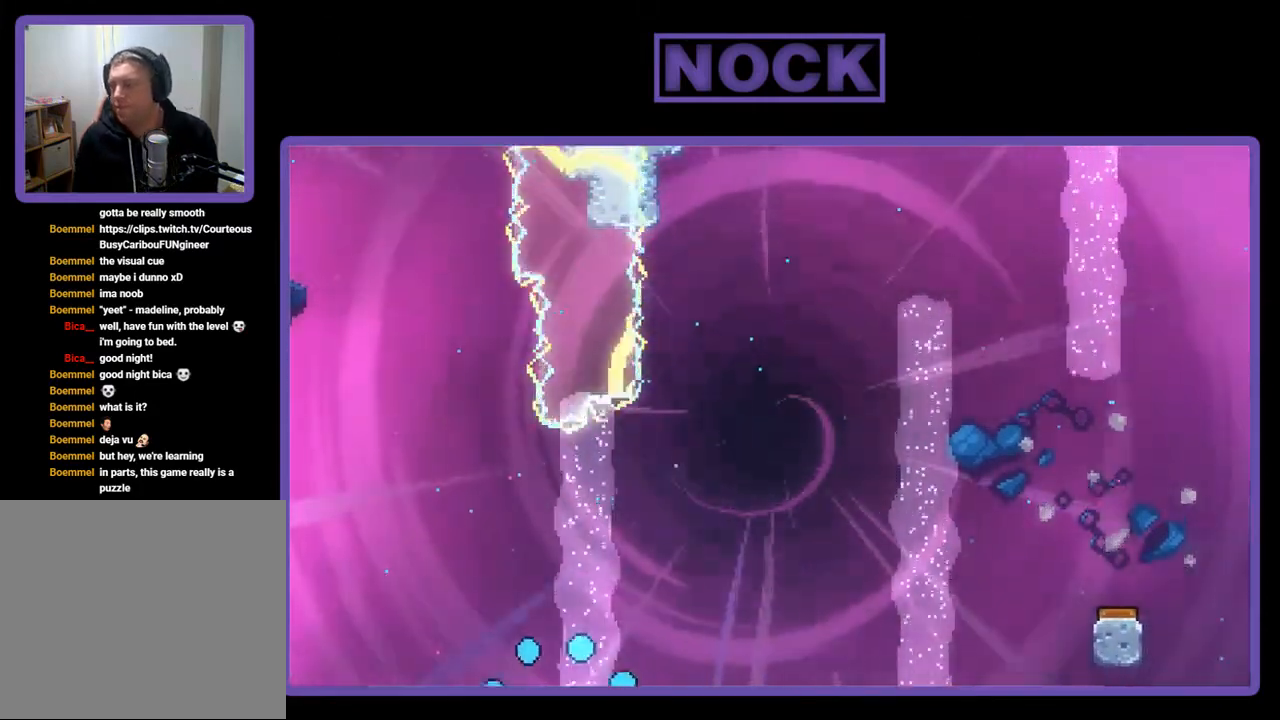
Gameplay with a controller (PlayStation layout); each line is a JSON object with the inputs held at the frame after it. "events" lists button and stick changes between this image and that frame as [ms after this image, input, new state], when the widget could be followed in between. Not read: left_stick.
{"buttons": ["R2", "DPAD_RIGHT"], "right_stick": "center", "events": [[150, "DPAD_RIGHT", "up"], [400, "DPAD_RIGHT", "down"]]}
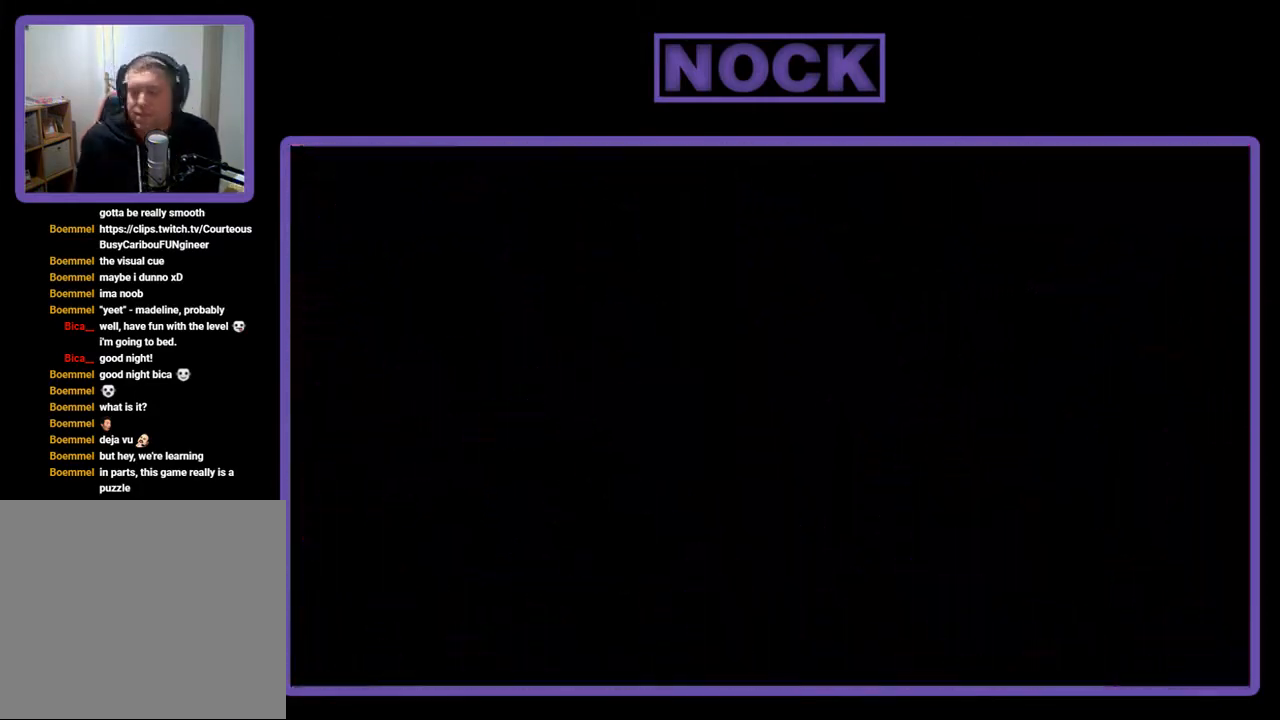
{"buttons": ["R2", "DPAD_RIGHT"], "right_stick": "center", "events": []}
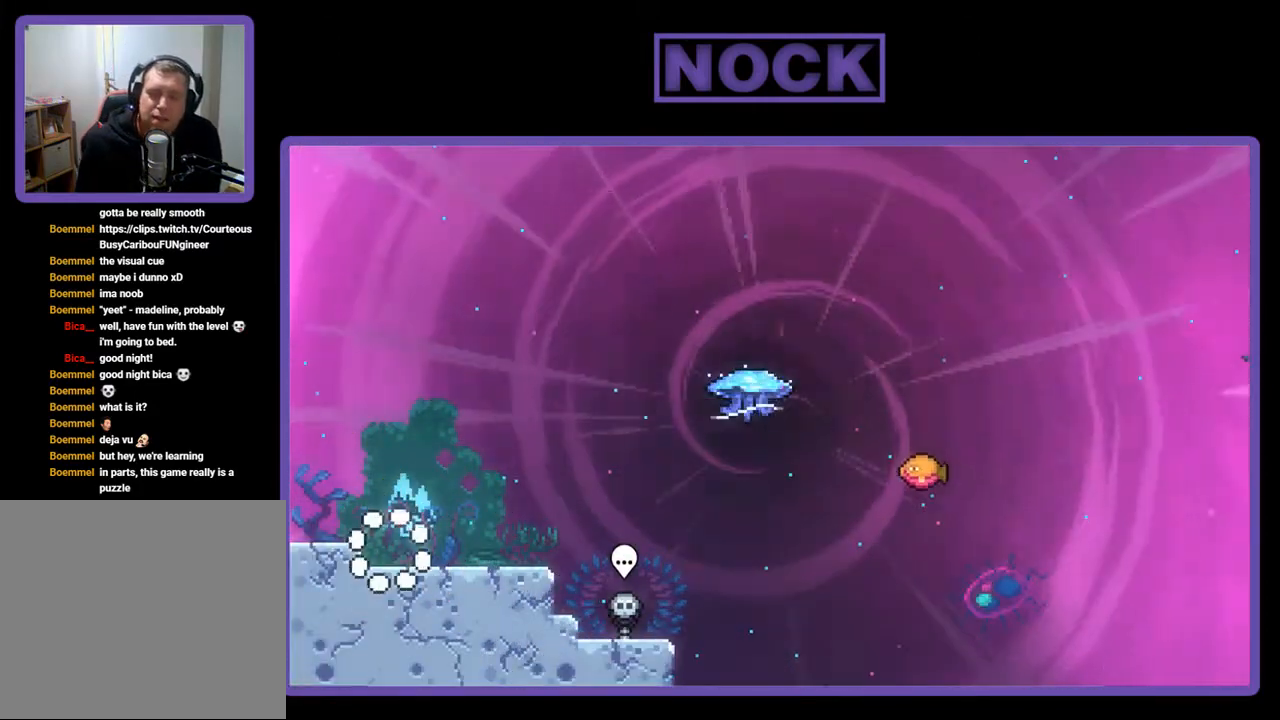
{"buttons": ["R2", "DPAD_RIGHT"], "right_stick": "center", "events": []}
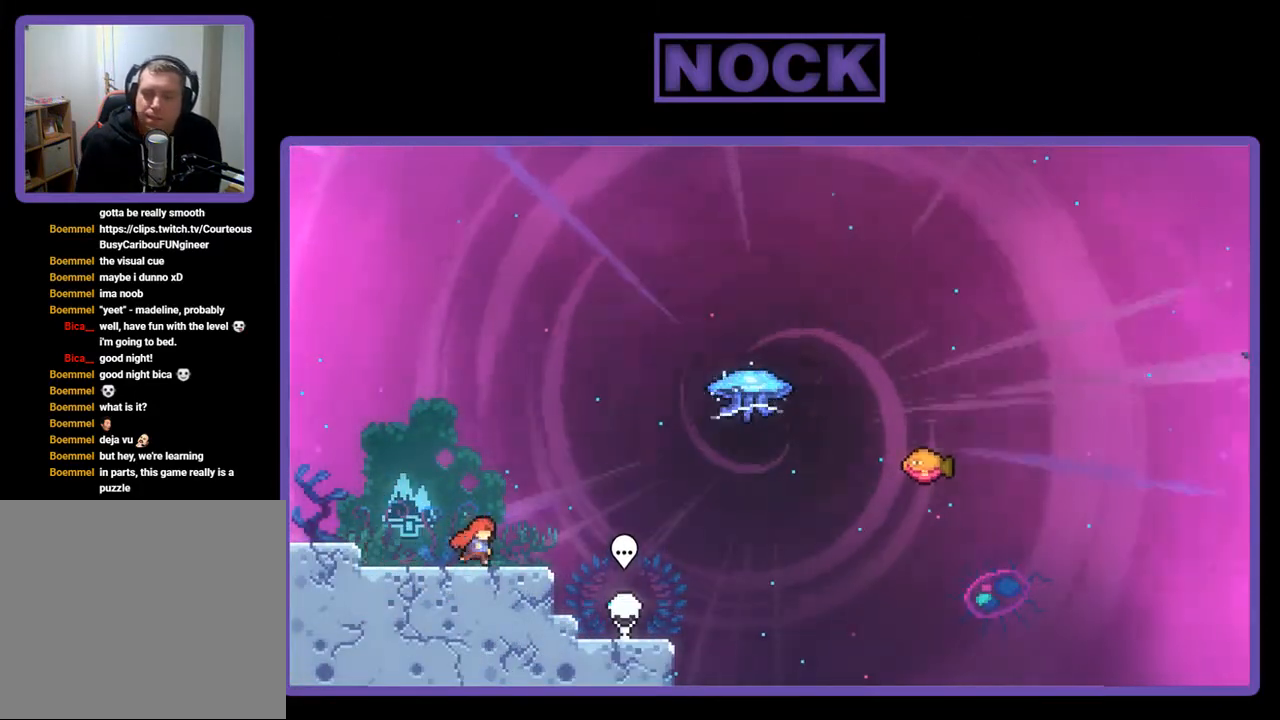
{"buttons": ["CIRCLE", "R2", "DPAD_UP", "DPAD_RIGHT"], "right_stick": "center", "events": [[83, "DPAD_UP", "down"], [200, "CROSS", "down"], [400, "CROSS", "up"], [500, "CIRCLE", "down"]]}
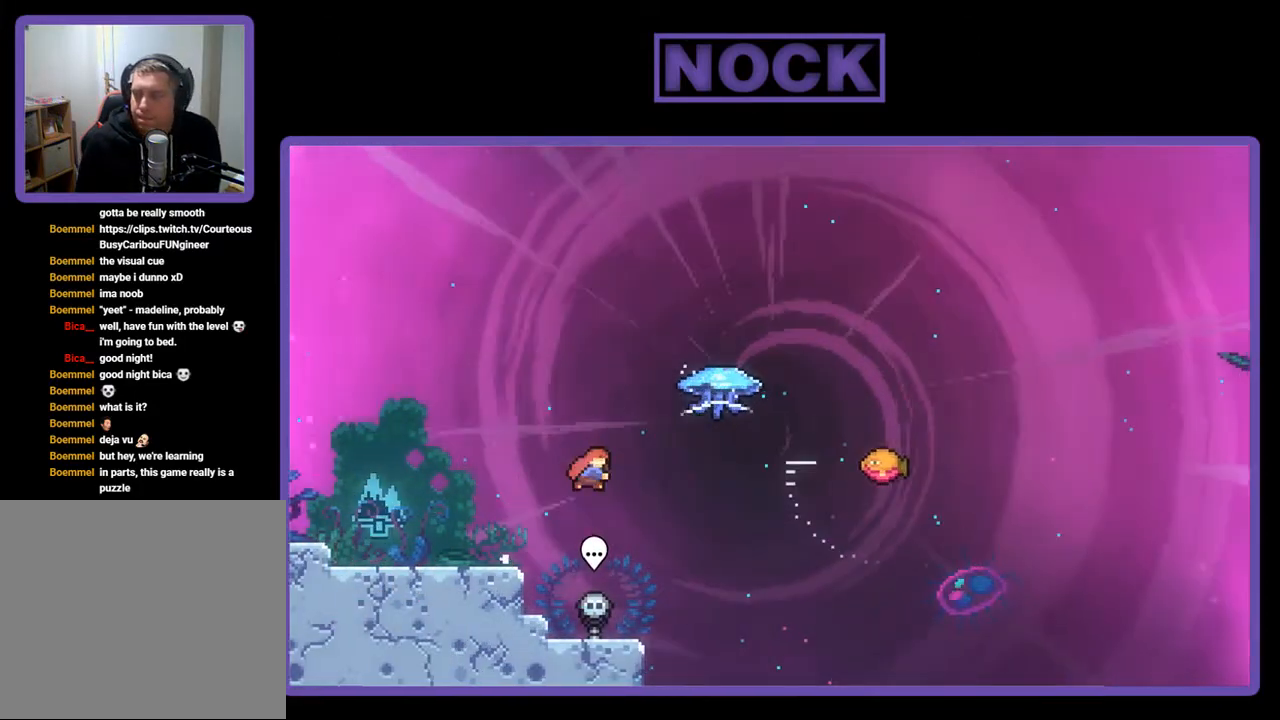
{"buttons": ["R2", "DPAD_RIGHT"], "right_stick": "center", "events": [[250, "CIRCLE", "up"], [250, "DPAD_UP", "up"]]}
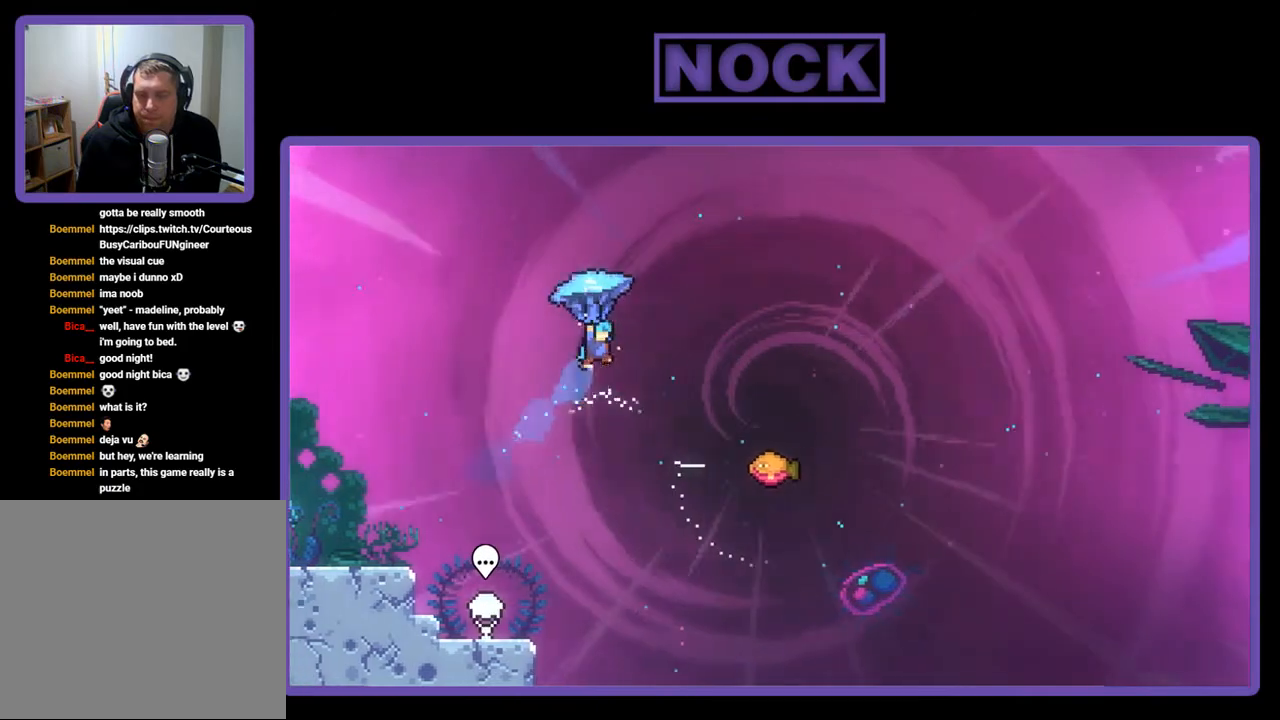
{"buttons": ["R2", "DPAD_RIGHT"], "right_stick": "center", "events": []}
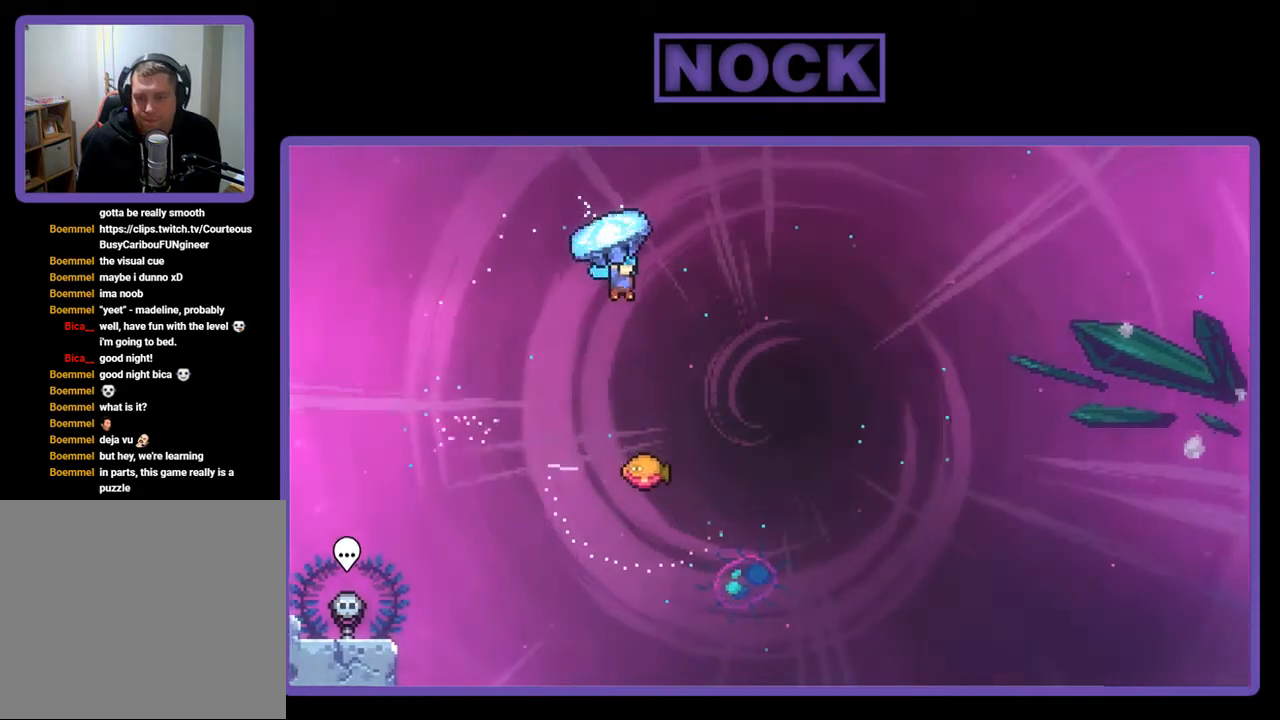
{"buttons": ["R2"], "right_stick": "center", "events": [[150, "DPAD_RIGHT", "up"]]}
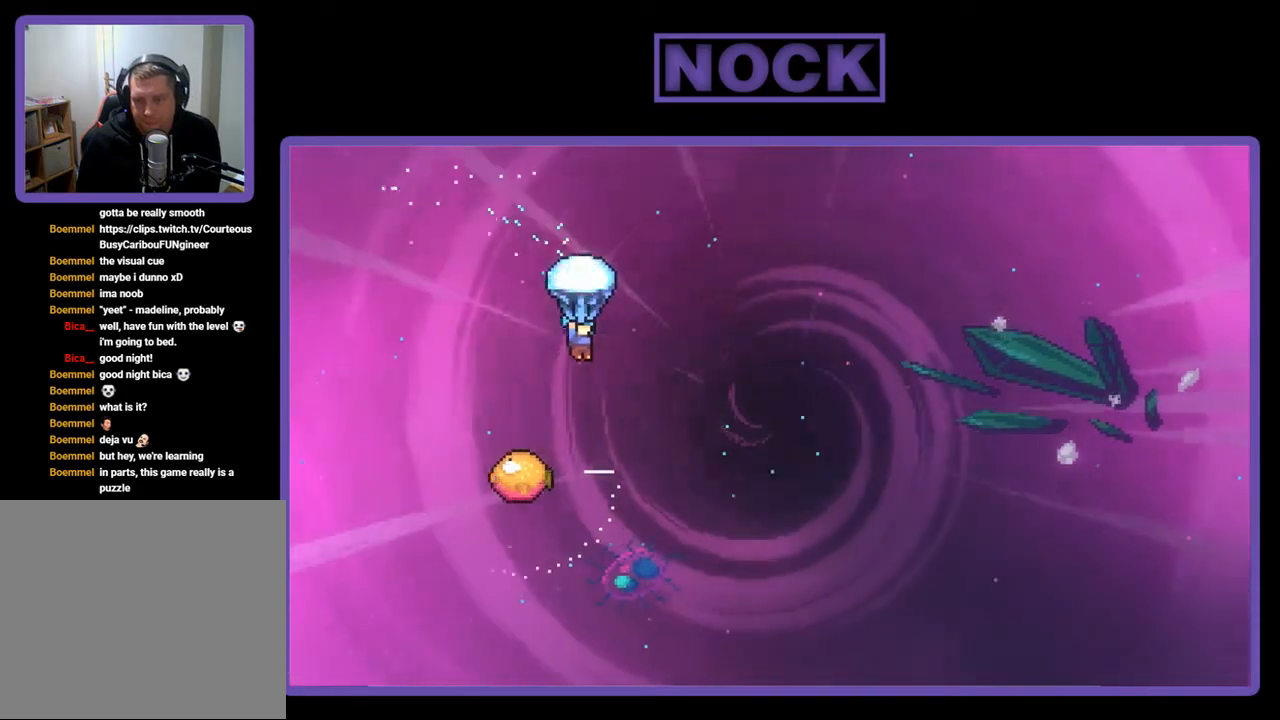
{"buttons": ["R2"], "right_stick": "center", "events": [[133, "DPAD_DOWN", "down"], [350, "DPAD_DOWN", "up"]]}
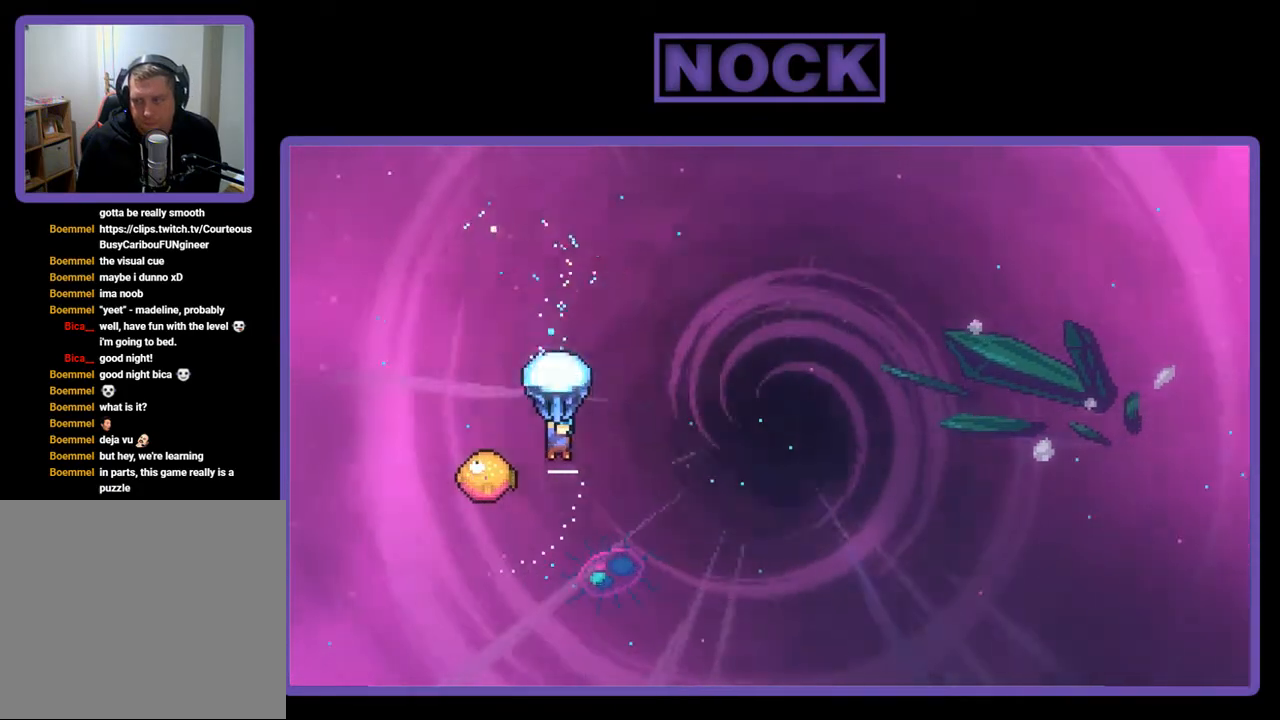
{"buttons": ["R2"], "right_stick": "center", "events": [[250, "DPAD_LEFT", "down"], [500, "DPAD_LEFT", "up"]]}
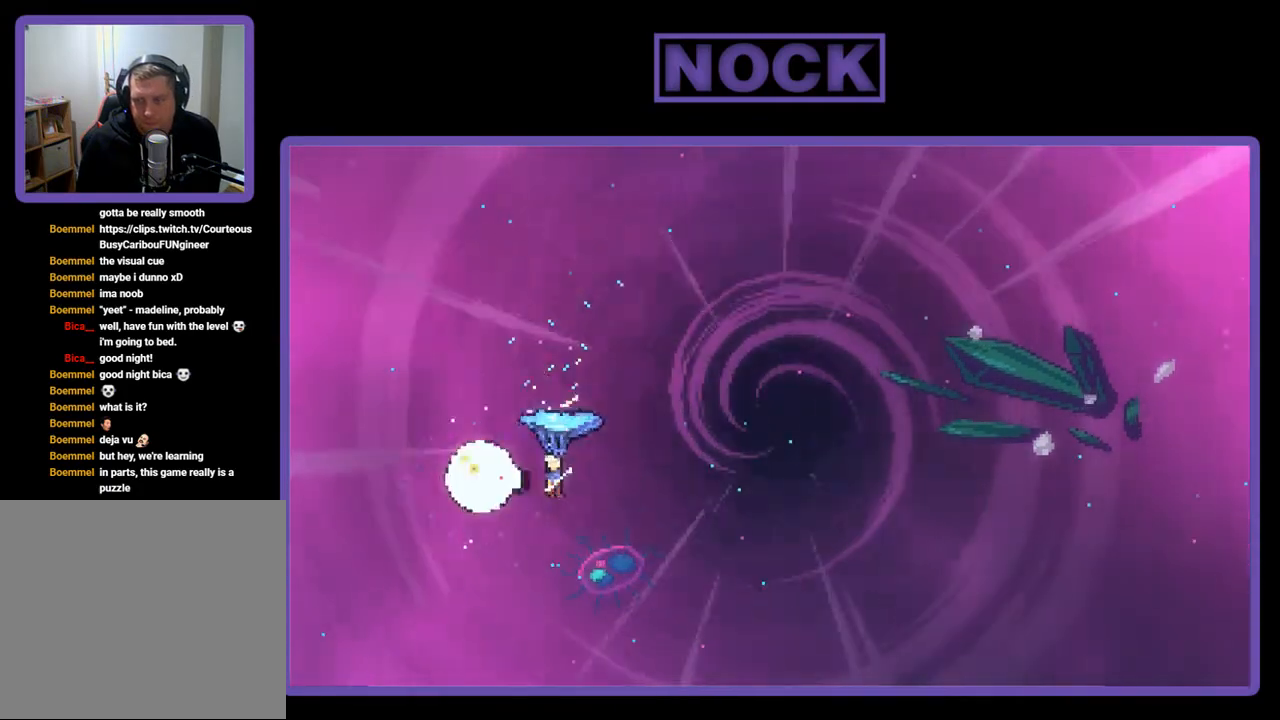
{"buttons": ["R2", "DPAD_RIGHT"], "right_stick": "center", "events": [[50, "DPAD_RIGHT", "down"]]}
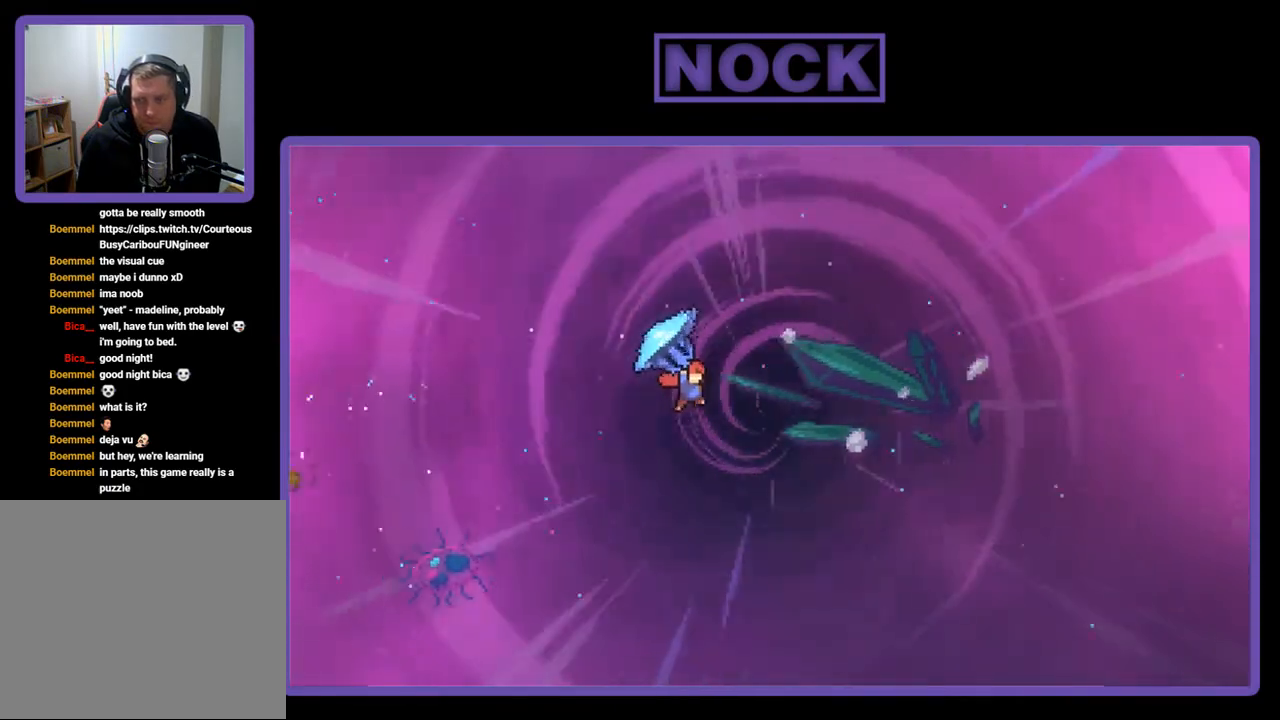
{"buttons": ["R2", "DPAD_UP", "DPAD_RIGHT"], "right_stick": "center", "events": [[283, "DPAD_UP", "down"]]}
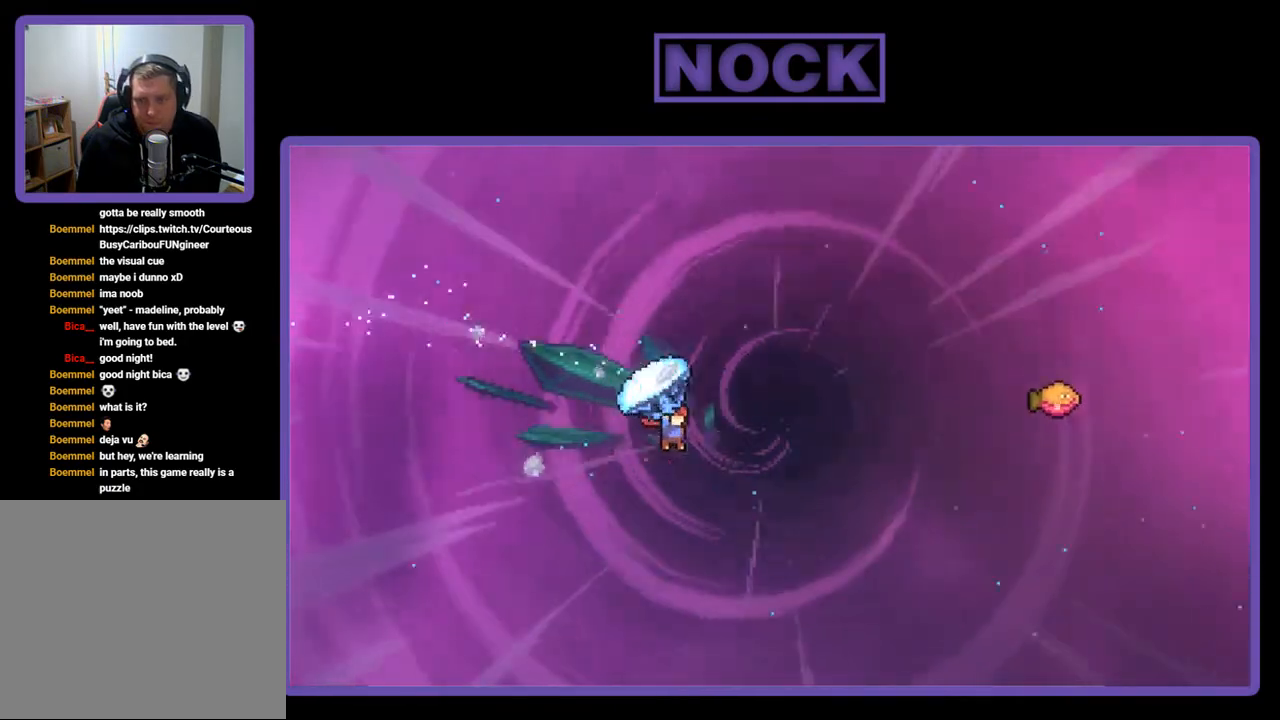
{"buttons": ["CIRCLE", "R2", "DPAD_UP", "DPAD_RIGHT"], "right_stick": "center", "events": [[67, "DPAD_UP", "up"], [150, "R2", "up"], [183, "DPAD_UP", "down"], [333, "CIRCLE", "down"], [333, "R2", "down"]]}
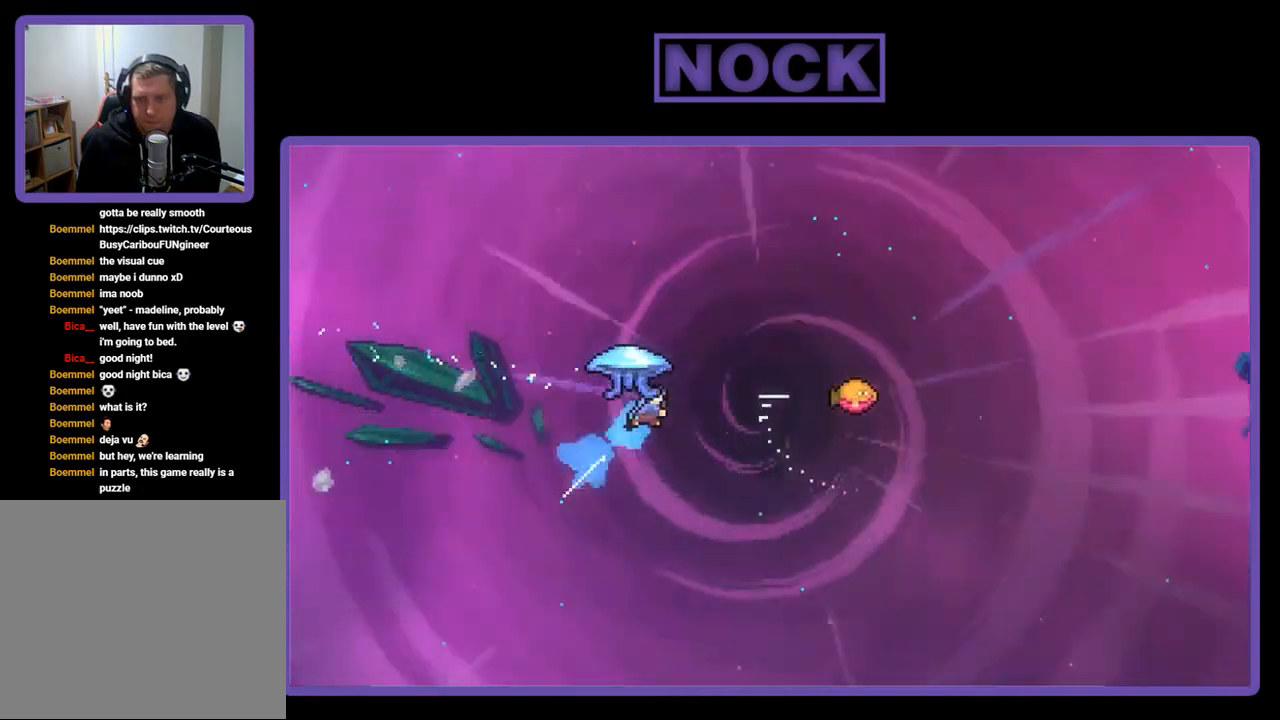
{"buttons": ["R2", "DPAD_RIGHT"], "right_stick": "center", "events": [[333, "CIRCLE", "up"], [367, "DPAD_UP", "up"]]}
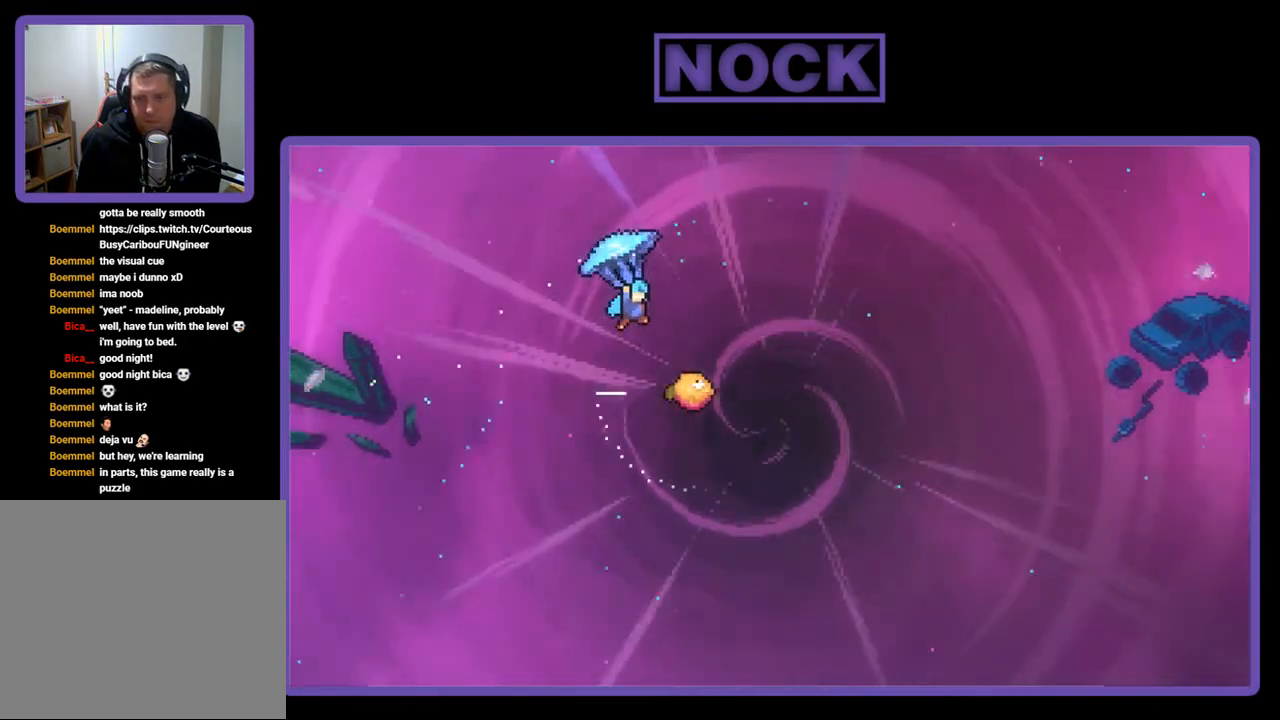
{"buttons": ["R2"], "right_stick": "center", "events": [[350, "DPAD_RIGHT", "up"]]}
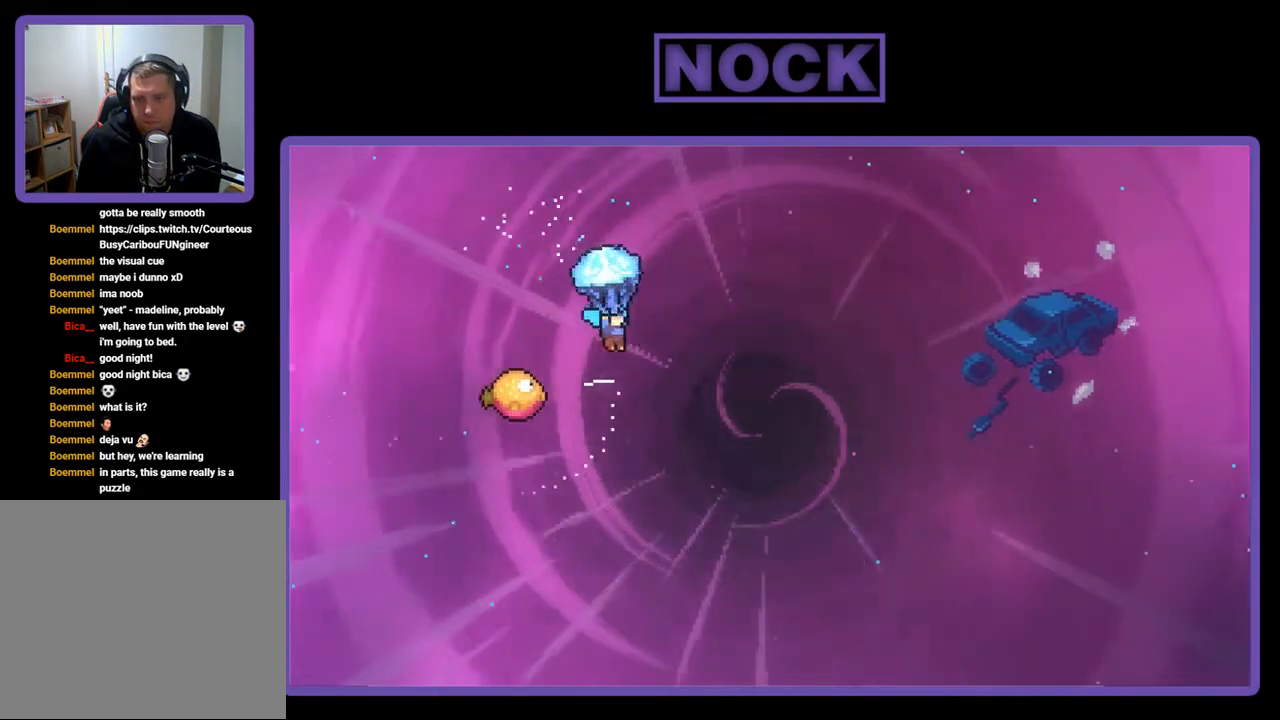
{"buttons": ["R2", "DPAD_LEFT"], "right_stick": "center", "events": [[17, "DPAD_LEFT", "down"], [233, "DPAD_LEFT", "up"], [433, "DPAD_LEFT", "down"]]}
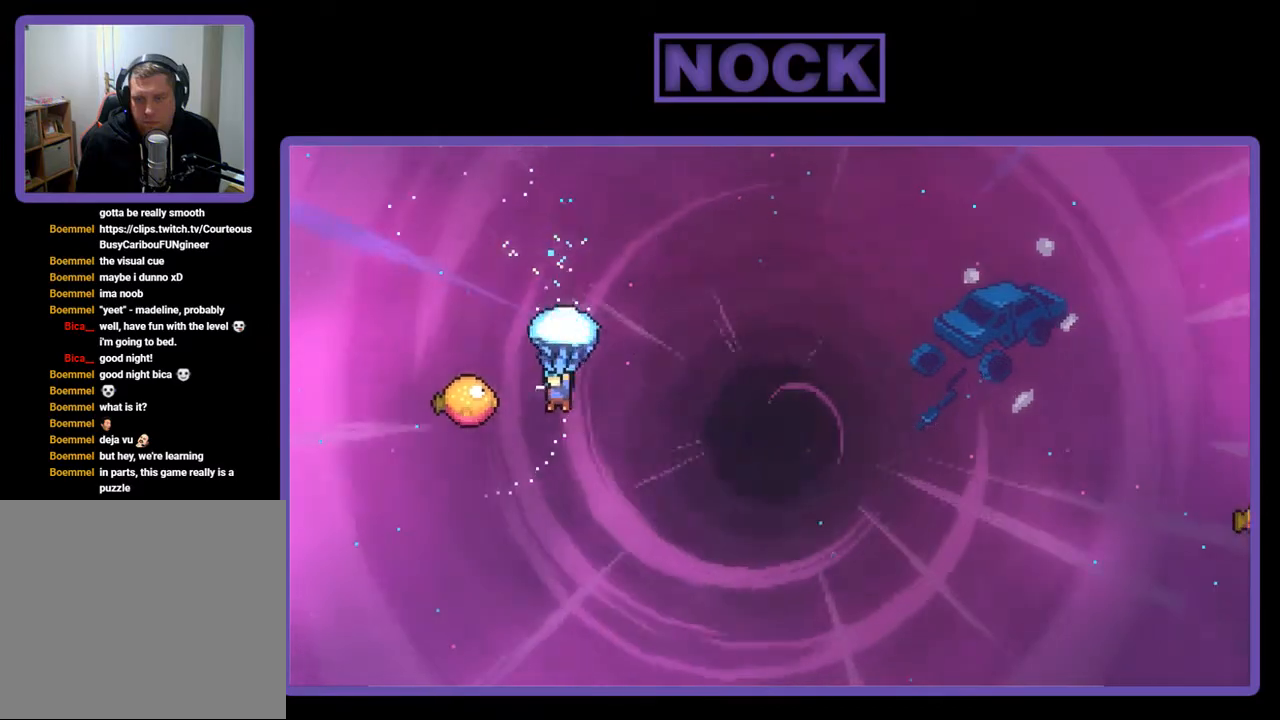
{"buttons": ["R2", "DPAD_RIGHT"], "right_stick": "center", "events": [[150, "DPAD_LEFT", "up"], [217, "DPAD_RIGHT", "down"]]}
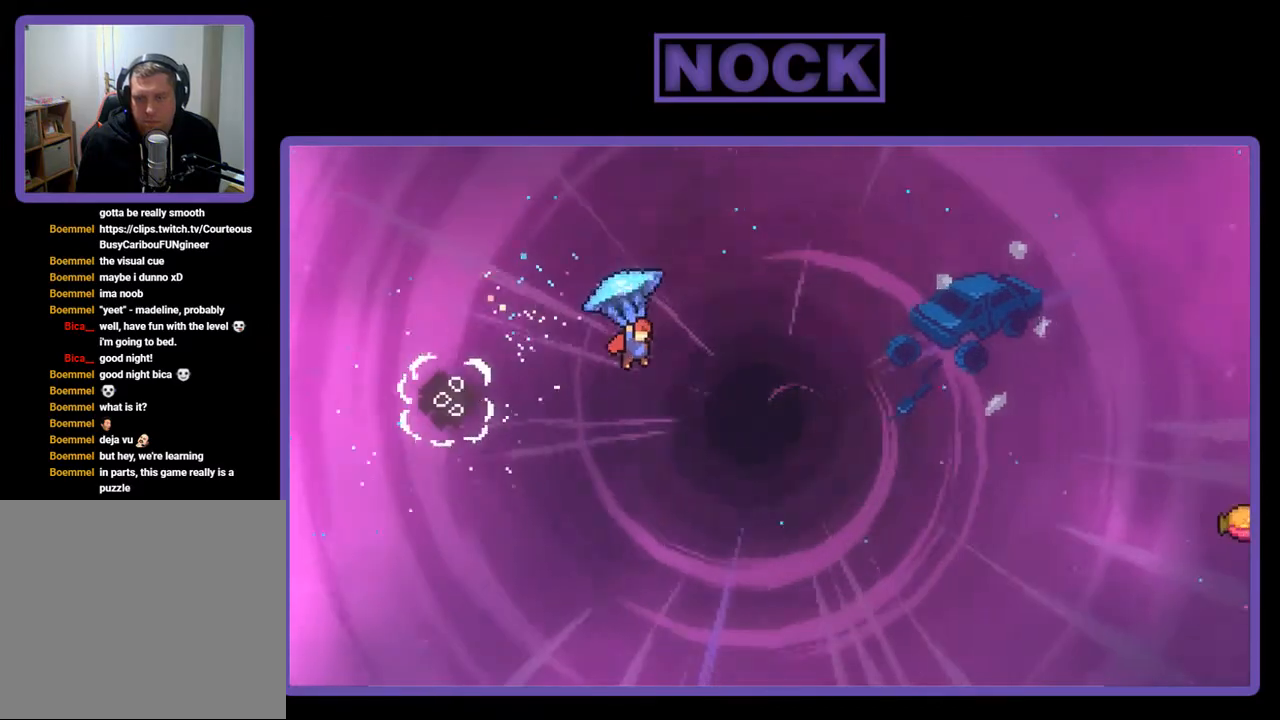
{"buttons": ["R2", "DPAD_RIGHT"], "right_stick": "center", "events": []}
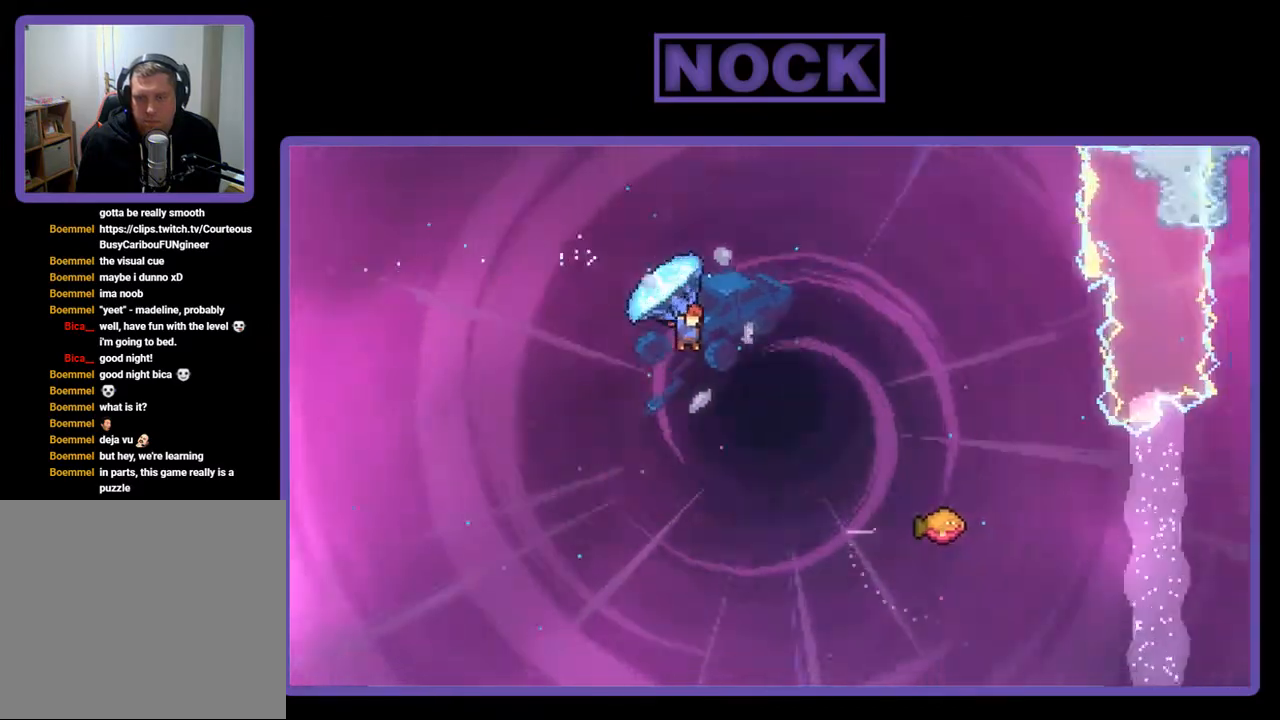
{"buttons": ["CIRCLE", "R2", "DPAD_UP", "DPAD_RIGHT"], "right_stick": "center", "events": [[117, "DPAD_UP", "down"], [167, "R2", "up"], [283, "CIRCLE", "down"], [283, "R2", "down"]]}
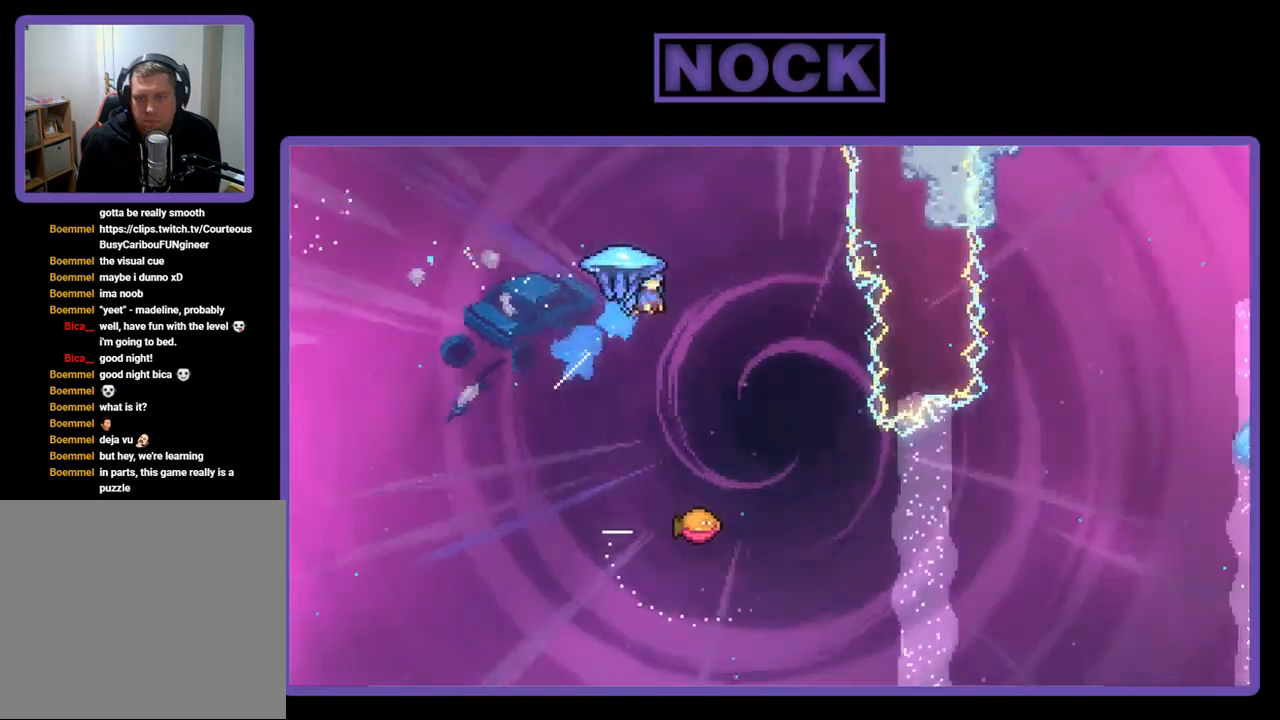
{"buttons": ["R2"], "right_stick": "center", "events": [[217, "DPAD_RIGHT", "up"], [267, "CIRCLE", "up"], [267, "DPAD_UP", "up"]]}
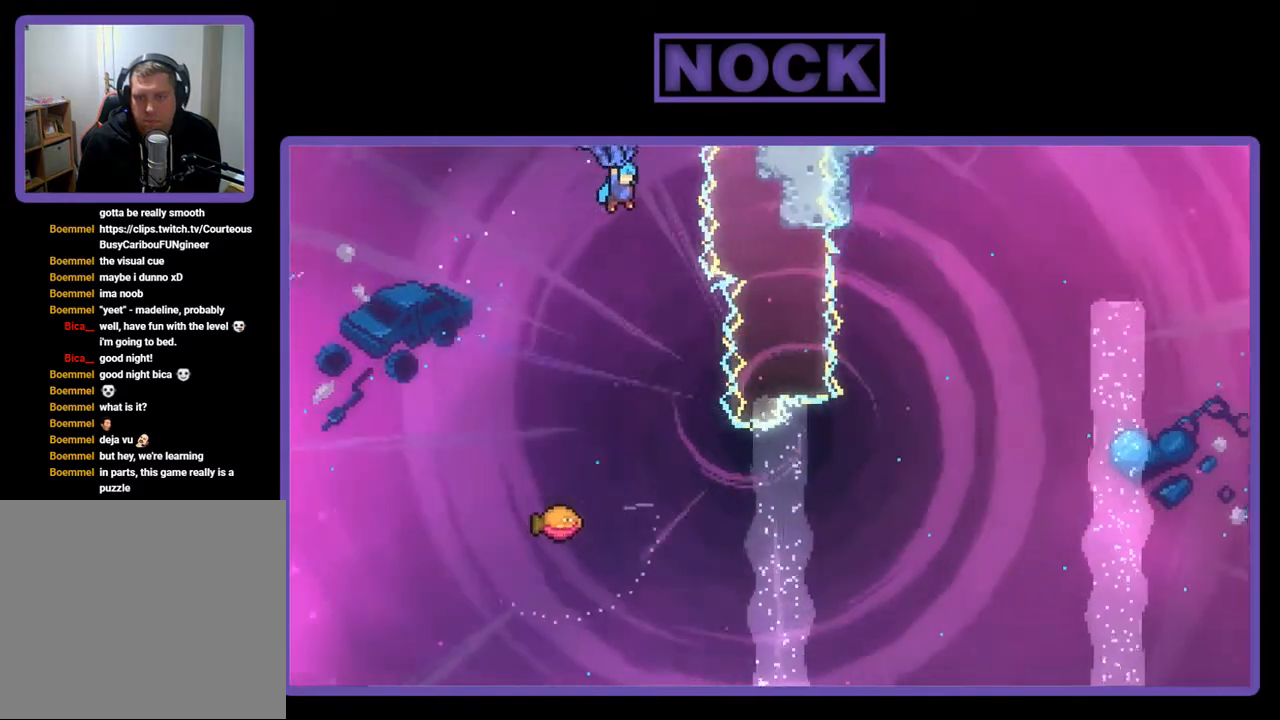
{"buttons": ["R2"], "right_stick": "center", "events": []}
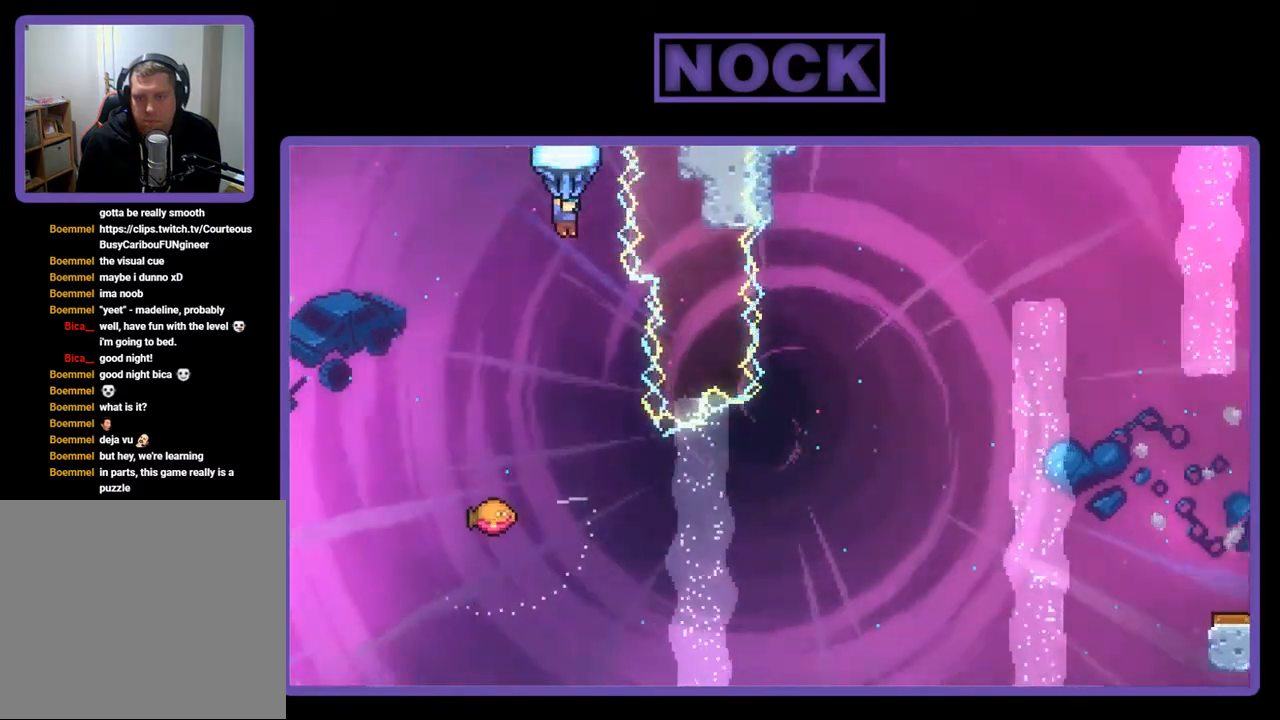
{"buttons": ["R2"], "right_stick": "center", "events": [[383, "DPAD_RIGHT", "down"], [483, "DPAD_RIGHT", "up"]]}
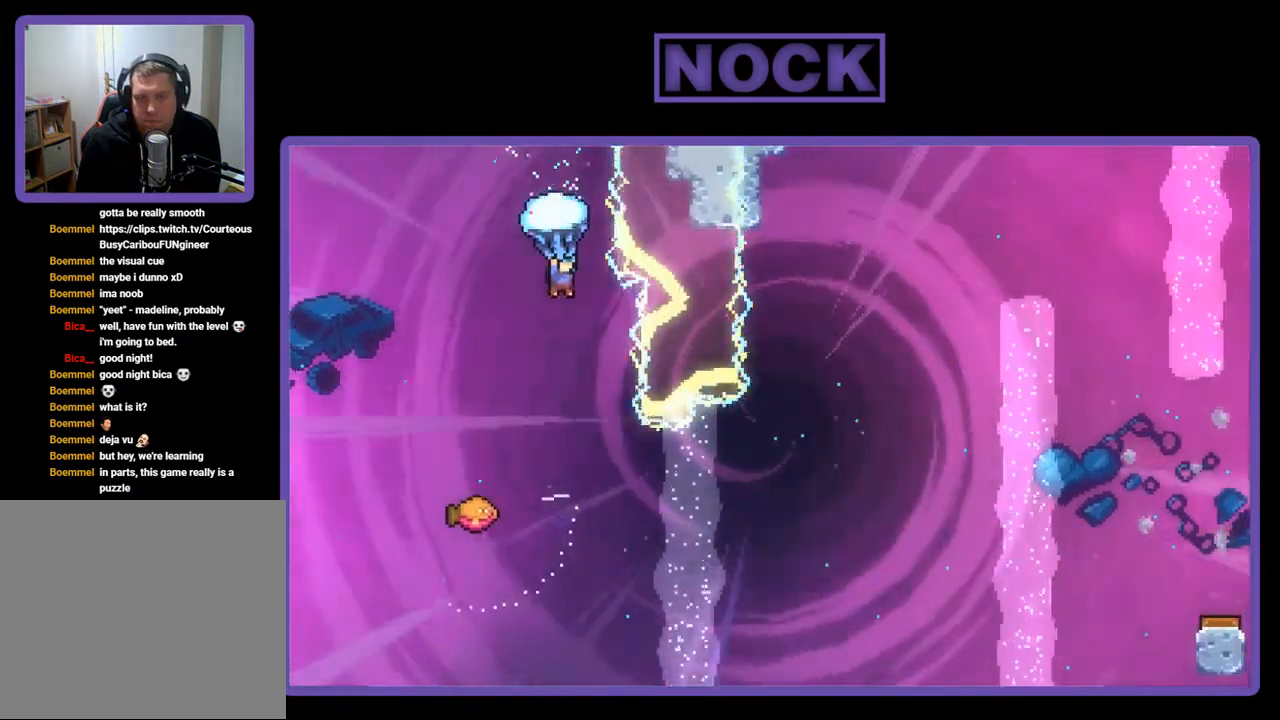
{"buttons": ["R2"], "right_stick": "center", "events": []}
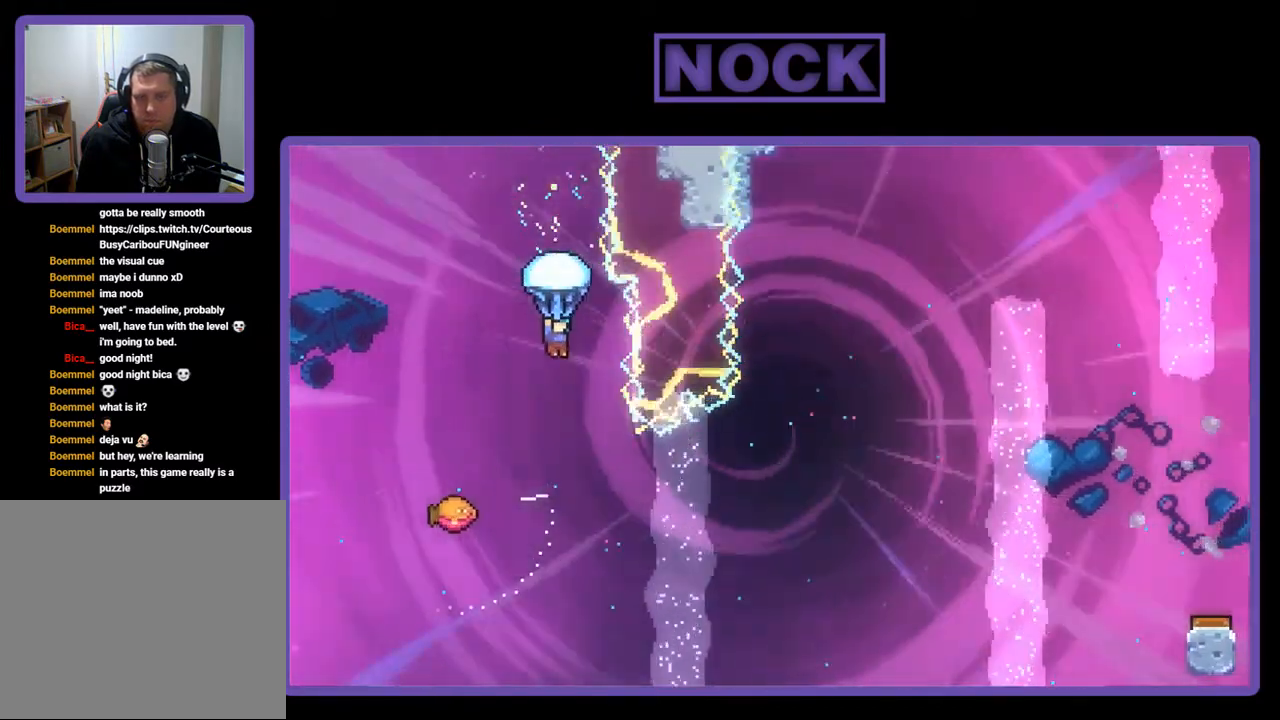
{"buttons": ["R2"], "right_stick": "center", "events": [[83, "DPAD_RIGHT", "down"], [233, "DPAD_RIGHT", "up"]]}
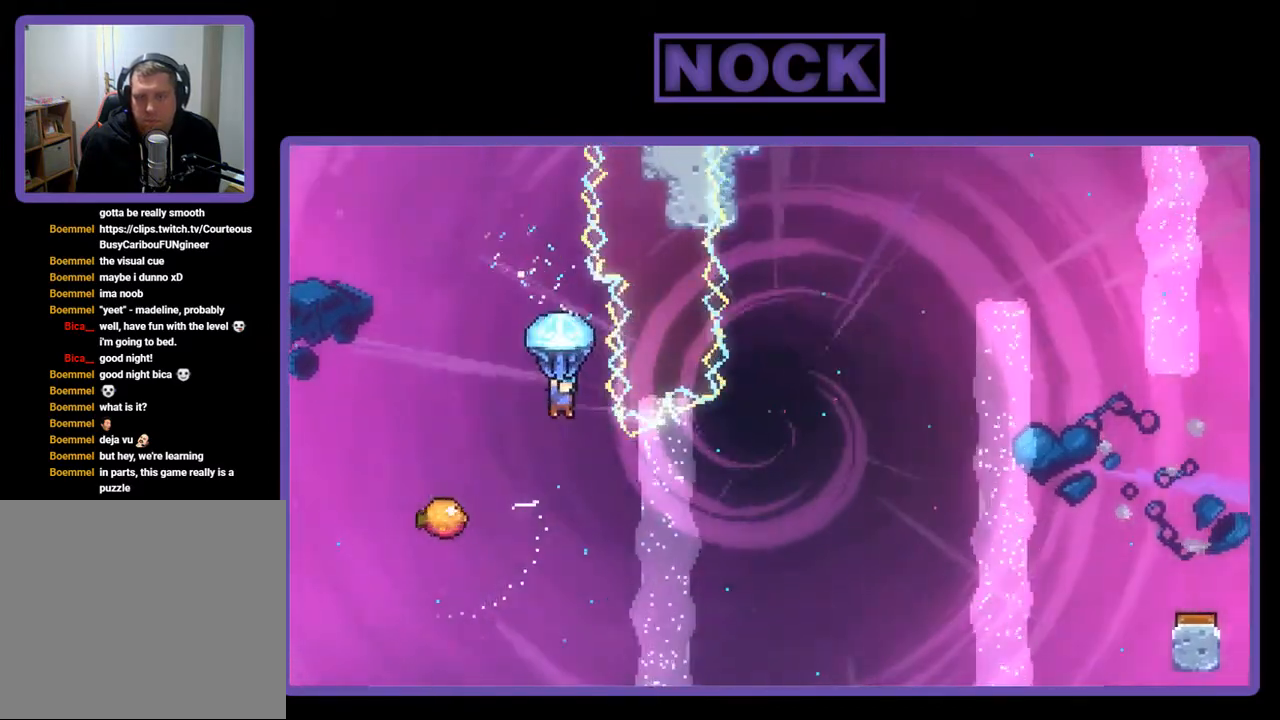
{"buttons": ["DPAD_LEFT"], "right_stick": "center", "events": [[100, "R2", "up"], [250, "DPAD_LEFT", "down"]]}
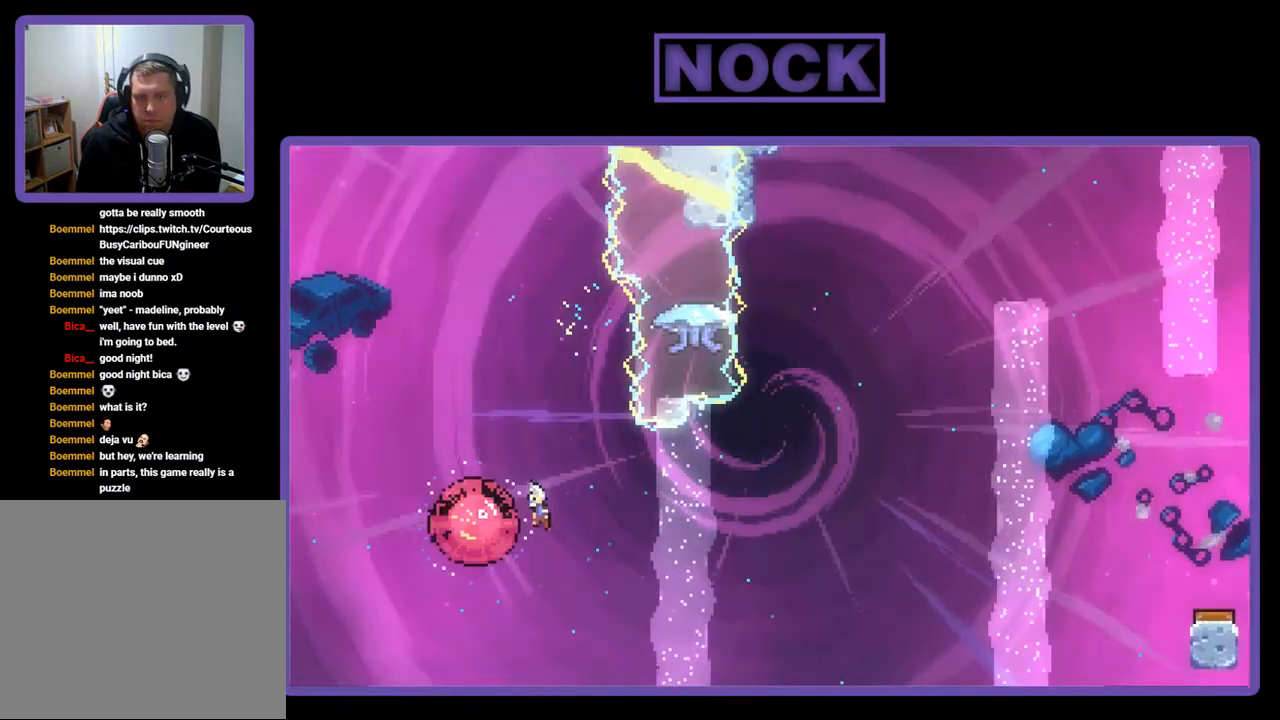
{"buttons": ["R2", "DPAD_UP", "DPAD_RIGHT"], "right_stick": "center", "events": [[33, "DPAD_LEFT", "up"], [117, "DPAD_RIGHT", "down"], [217, "R2", "down"], [500, "DPAD_UP", "down"]]}
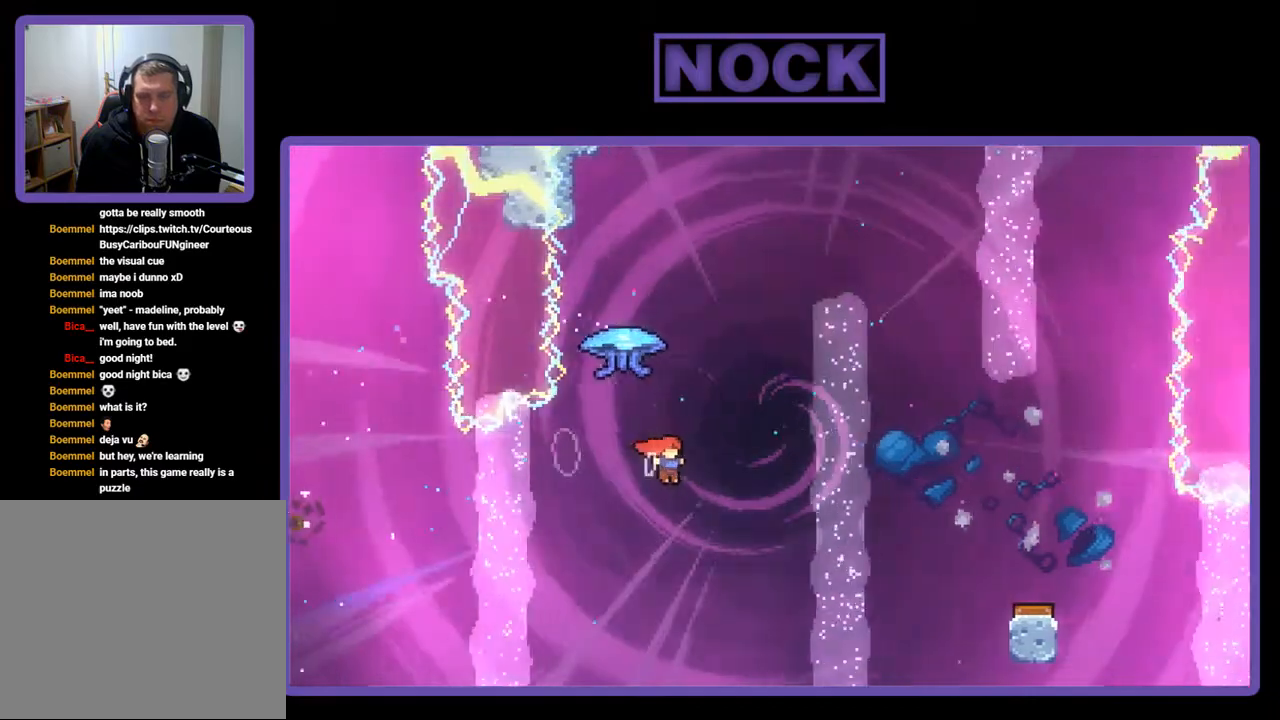
{"buttons": ["R2", "DPAD_RIGHT"], "right_stick": "center", "events": [[33, "DPAD_RIGHT", "up"], [67, "CIRCLE", "down"], [350, "DPAD_RIGHT", "down"], [400, "CIRCLE", "up"], [417, "DPAD_UP", "up"]]}
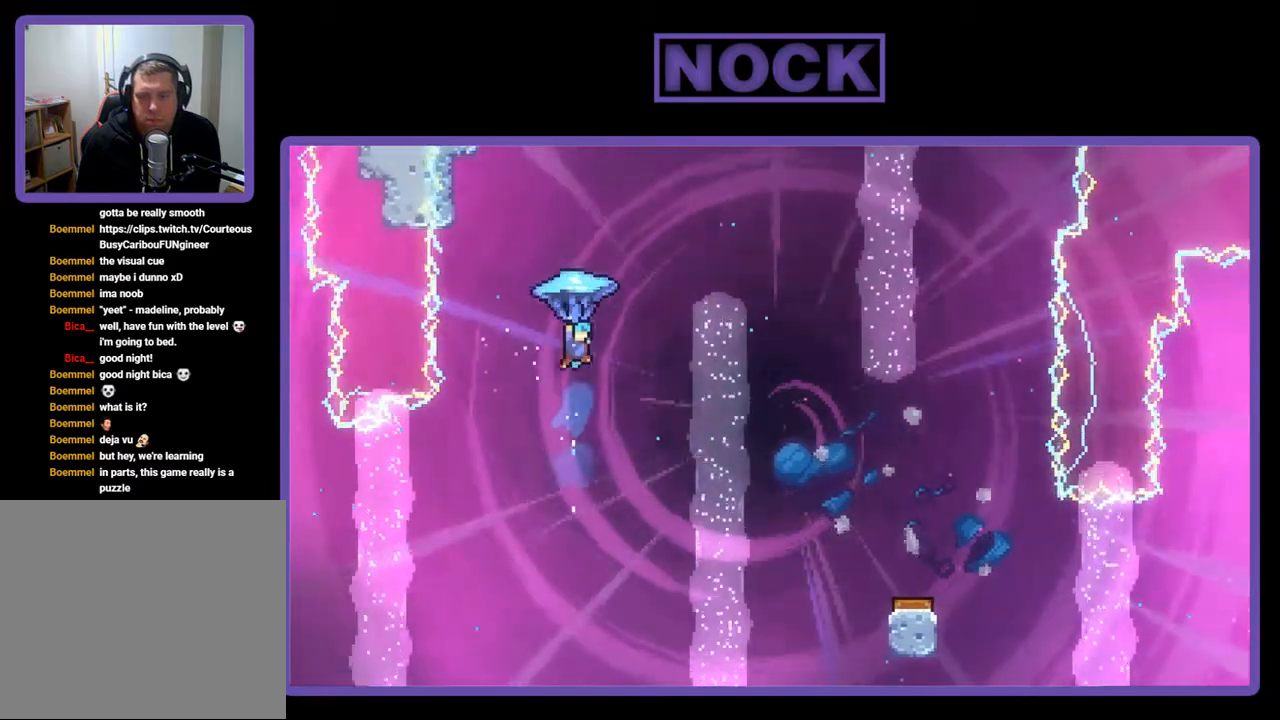
{"buttons": ["R2", "DPAD_RIGHT"], "right_stick": "center", "events": []}
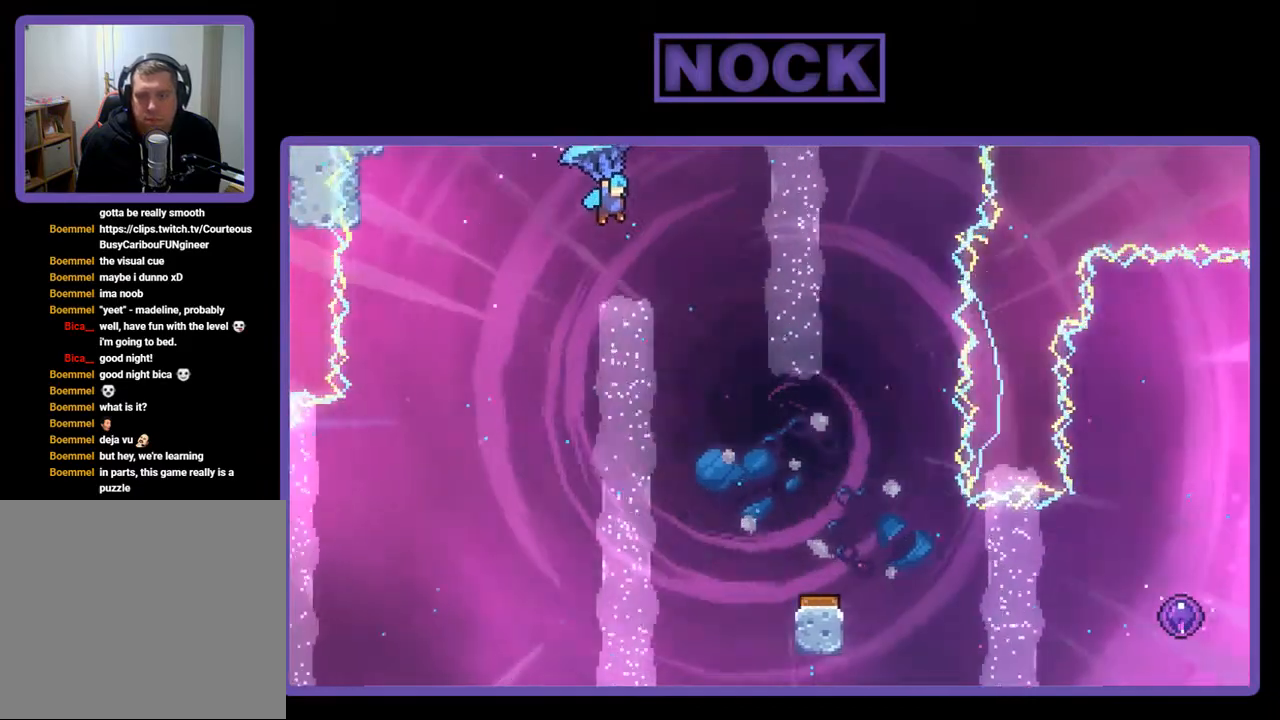
{"buttons": ["R2", "DPAD_DOWN"], "right_stick": "center", "events": [[117, "DPAD_DOWN", "down"], [117, "DPAD_RIGHT", "up"]]}
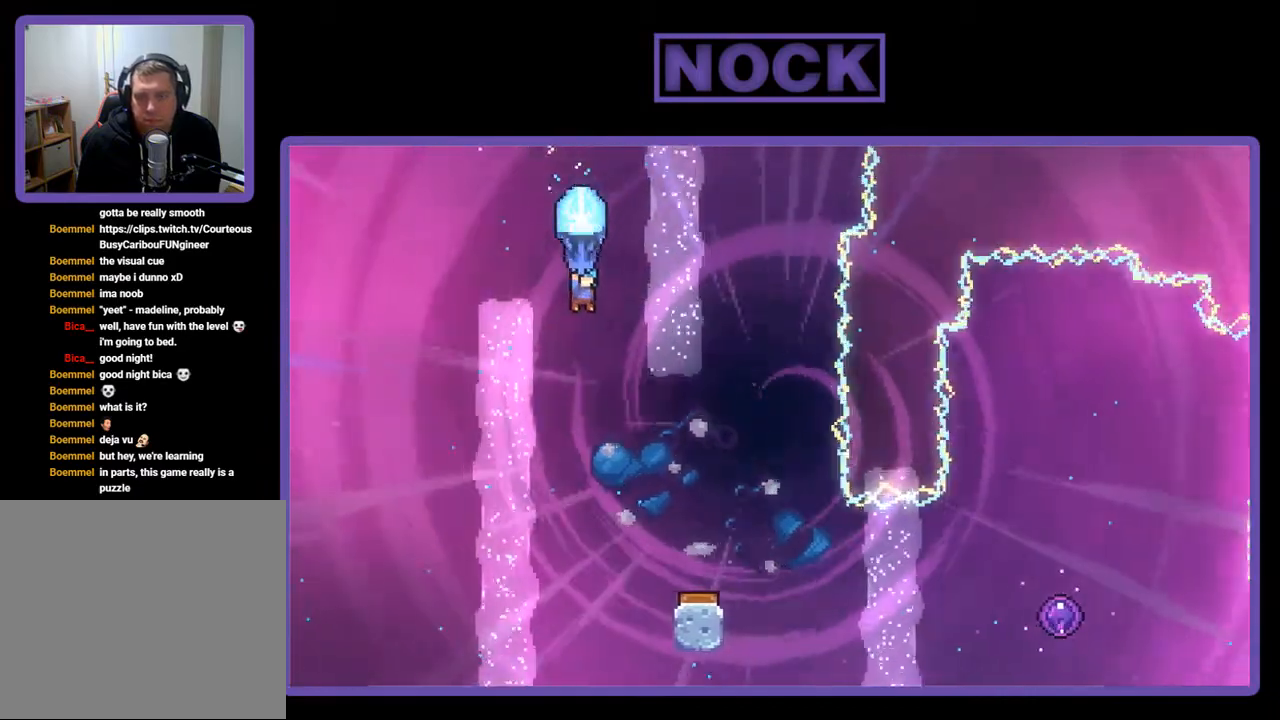
{"buttons": ["R2", "DPAD_RIGHT"], "right_stick": "center", "events": [[250, "DPAD_RIGHT", "down"], [283, "DPAD_DOWN", "up"], [317, "DPAD_RIGHT", "up"], [417, "DPAD_RIGHT", "down"]]}
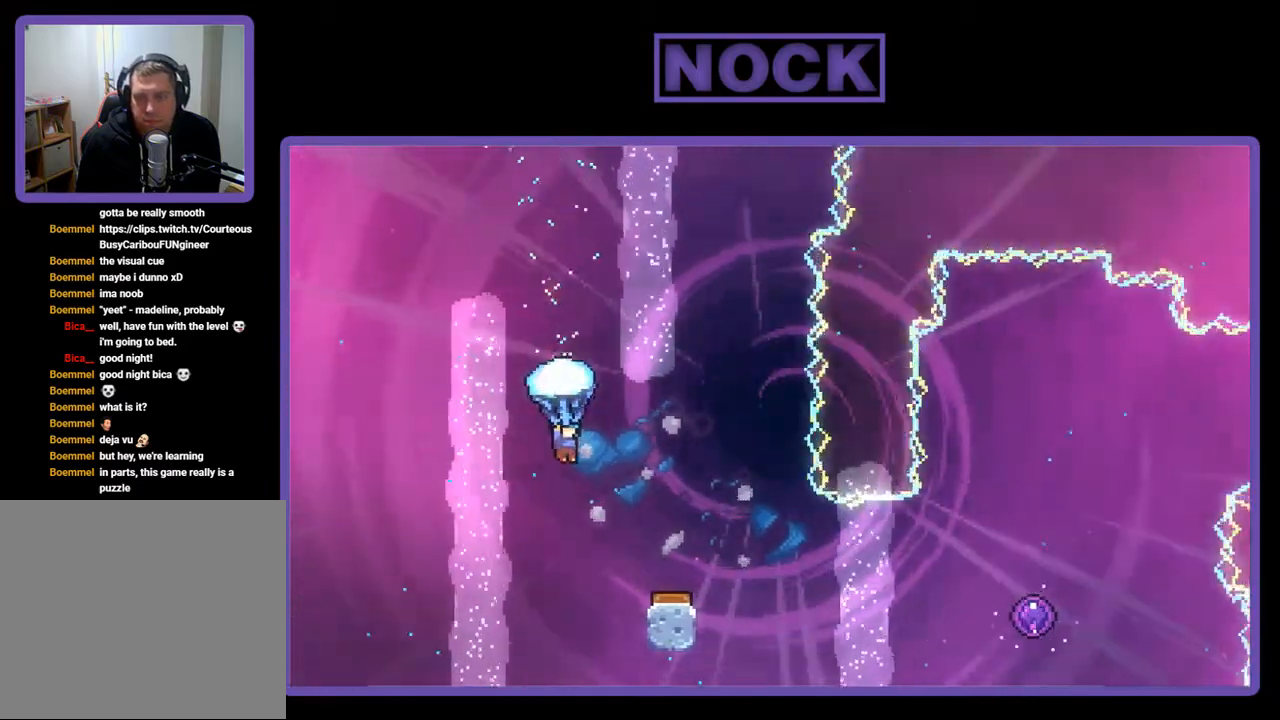
{"buttons": ["R2"], "right_stick": "center", "events": [[183, "DPAD_RIGHT", "up"]]}